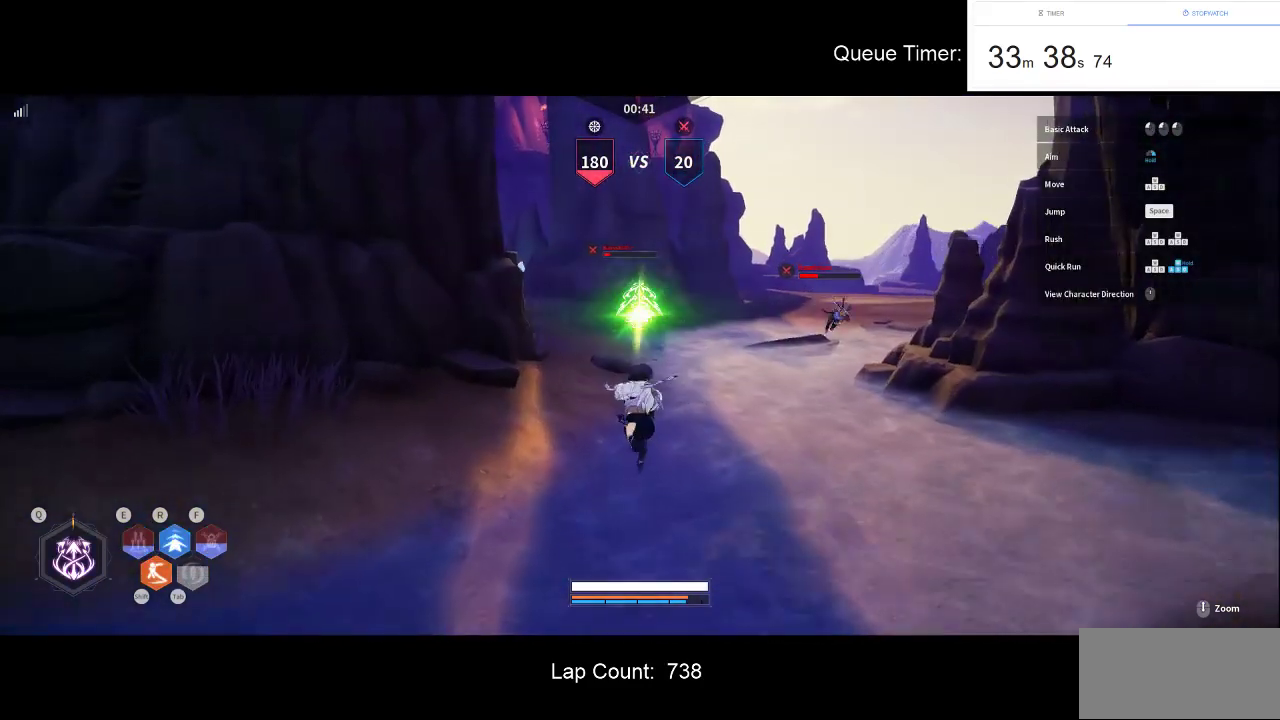
Gameplay with keyboard and mouse; each line is a JSON object with the keys and mouse buttons held at the frame after it. "events" lists presses ("down") and releases ("up") of "a", "ctrl", "d", "e", "f", "q", "r", "s", "shift", "space", "tab", "w", "mouse_left", "mouse_wheel" and "mouse_right" between this image and that frame as [ms after this image, input, new state], when the widget could be followed in between. "mouse_left", "mouse_wheel", "mouse_right" = the "left", "wheel", "right" buttons of the "mouse" list. No other keys are recorded. "wheel" means that the mouse wheel is clicked or scrolled. Not read: mouse_move.
{"keys": ["d", "w"], "mouse": ["left"], "events": [[316, "a", "down"], [416, "a", "up"], [466, "d", "down"], [466, "mouse_left", "down"]]}
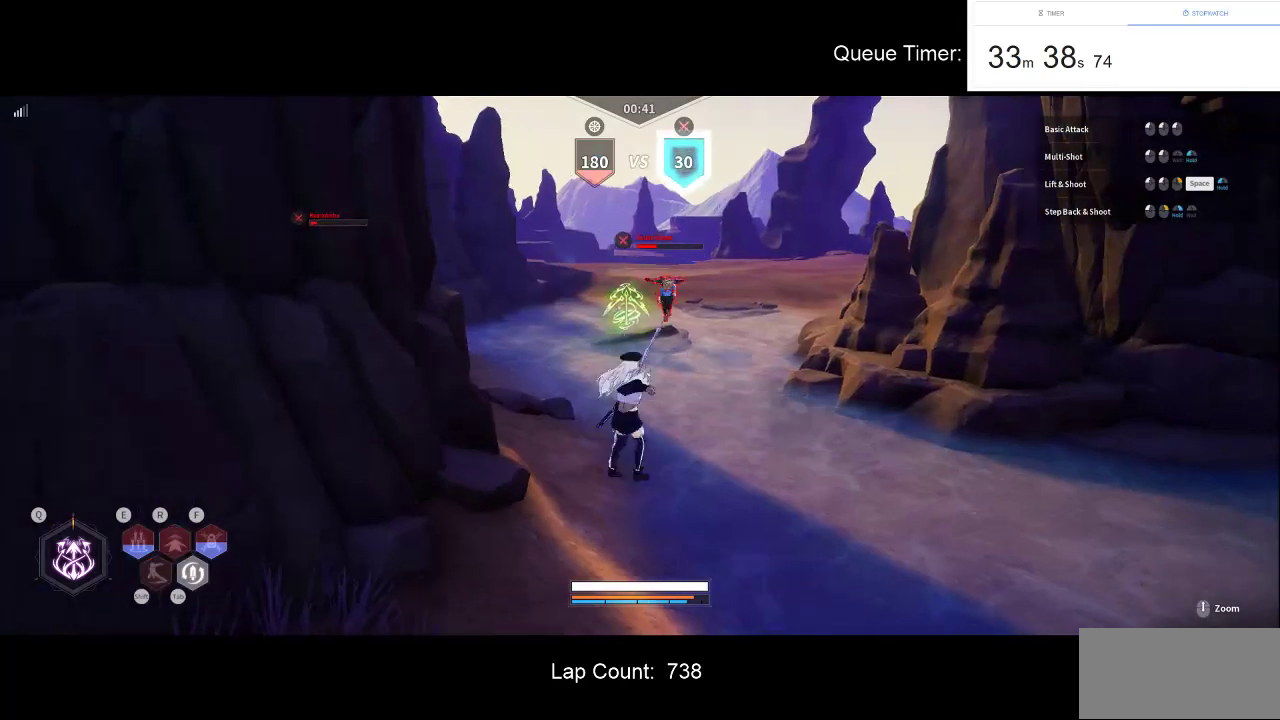
{"keys": ["r"], "mouse": [], "events": [[50, "d", "up"], [50, "mouse_left", "up"], [150, "mouse_left", "down"], [250, "mouse_left", "up"], [433, "r", "down"], [433, "w", "up"]]}
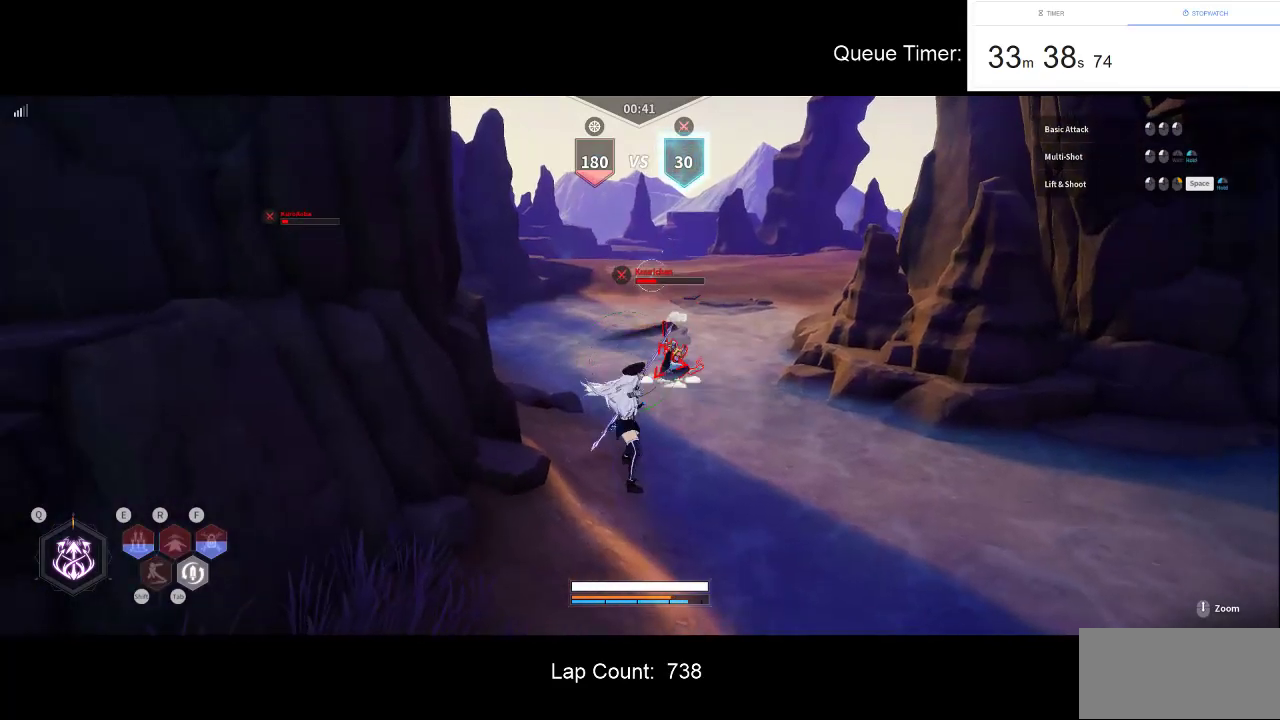
{"keys": ["r"], "mouse": [], "events": [[16, "r", "up"], [66, "r", "down"], [166, "r", "up"], [216, "r", "down"], [300, "r", "up"], [350, "r", "down"], [450, "r", "up"], [500, "r", "down"]]}
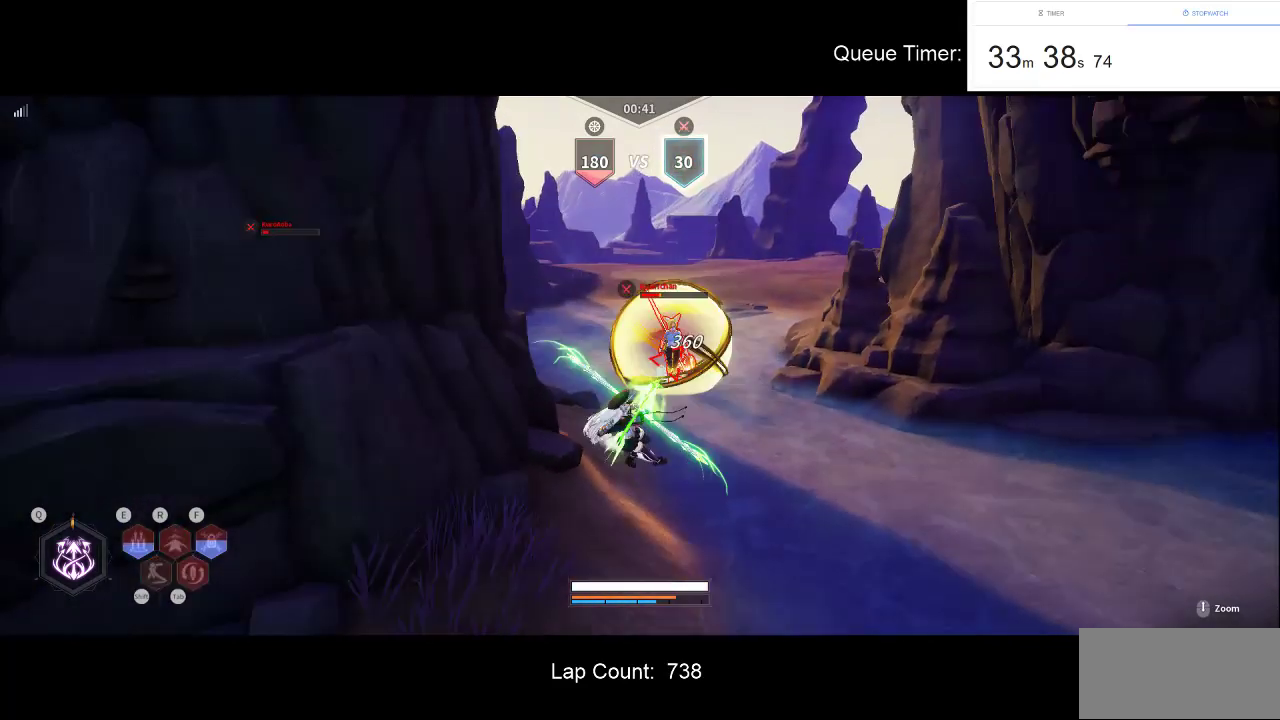
{"keys": [], "mouse": [], "events": [[83, "r", "up"]]}
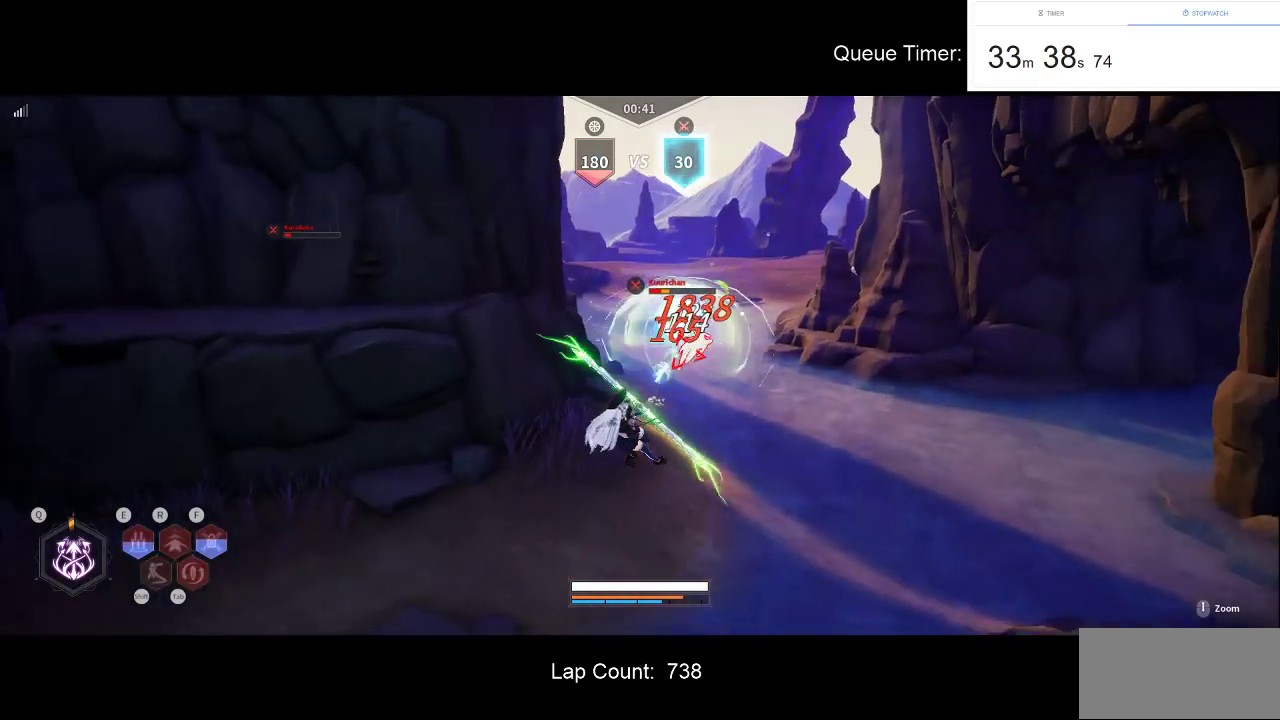
{"keys": [], "mouse": [], "events": [[200, "mouse_left", "down"], [333, "mouse_left", "up"], [383, "mouse_left", "down"], [483, "mouse_left", "up"]]}
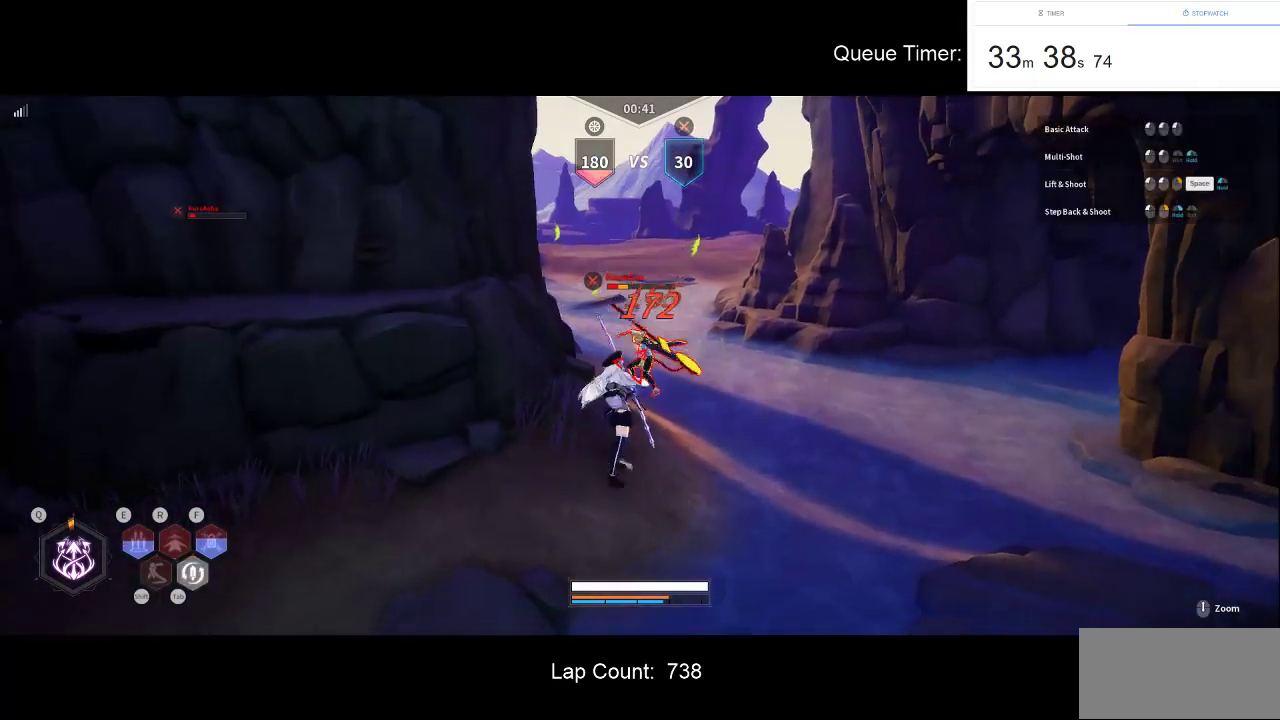
{"keys": [], "mouse": ["right"], "events": [[33, "mouse_left", "down"], [116, "mouse_left", "up"], [450, "mouse_right", "down"]]}
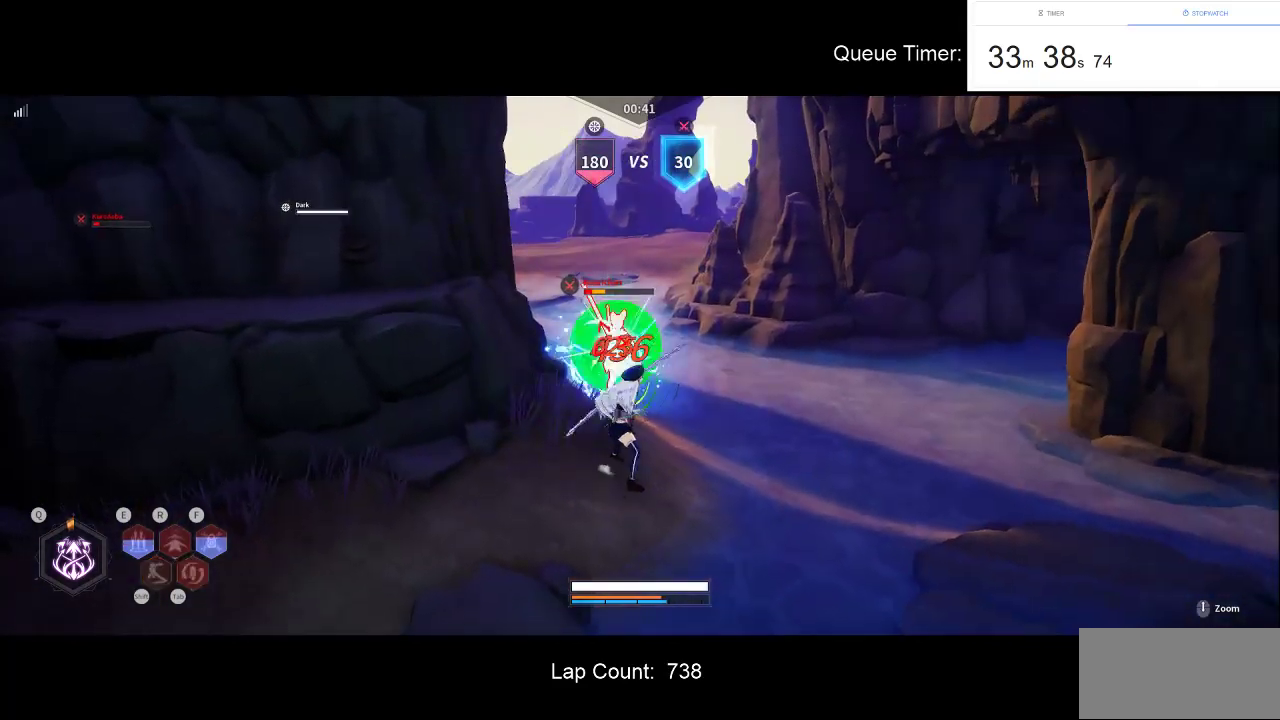
{"keys": [], "mouse": [], "events": [[83, "mouse_right", "up"]]}
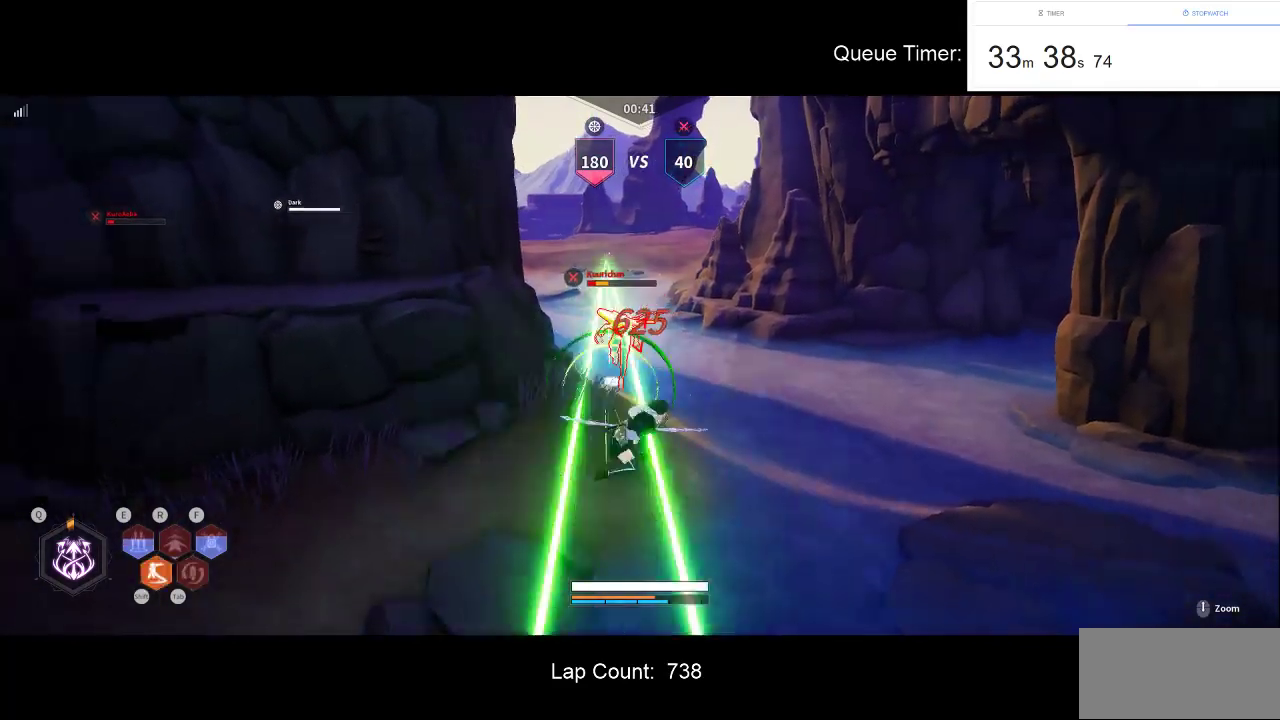
{"keys": ["w"], "mouse": [], "events": [[483, "w", "down"]]}
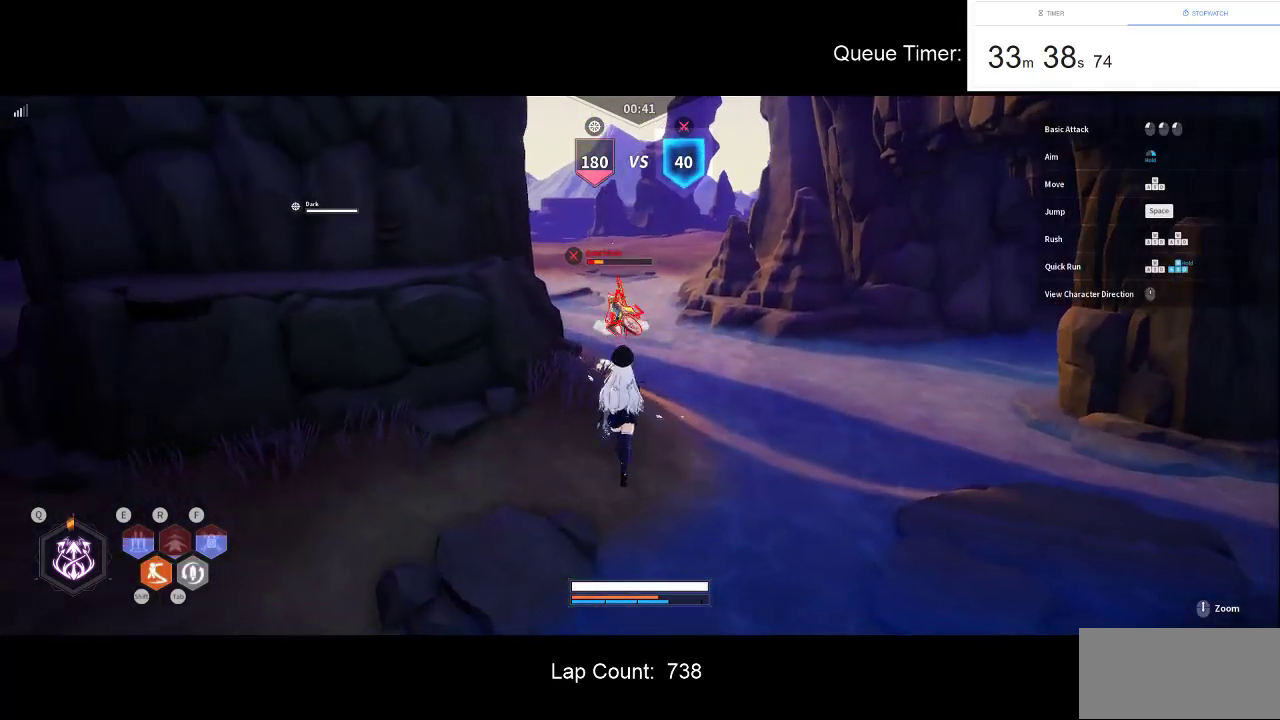
{"keys": ["w"], "mouse": ["left"], "events": [[66, "mouse_left", "down"], [166, "mouse_left", "up"], [400, "mouse_left", "down"]]}
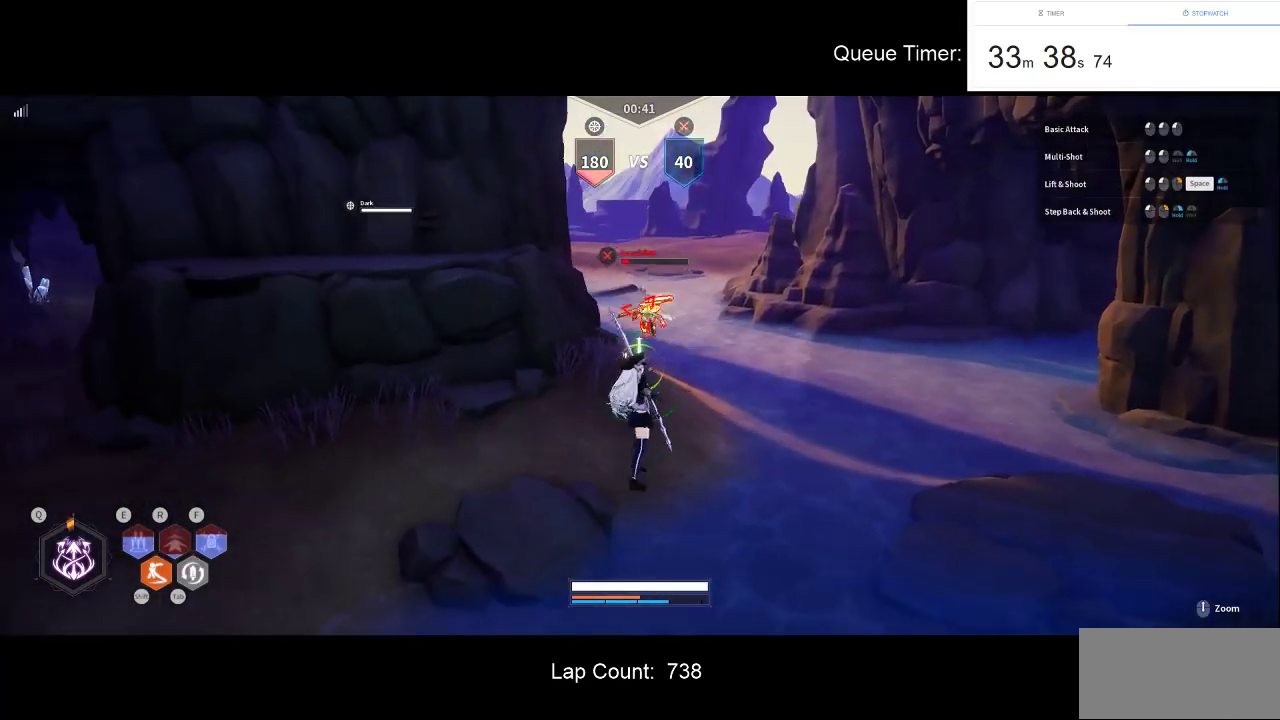
{"keys": ["w"], "mouse": [], "events": [[33, "mouse_left", "up"]]}
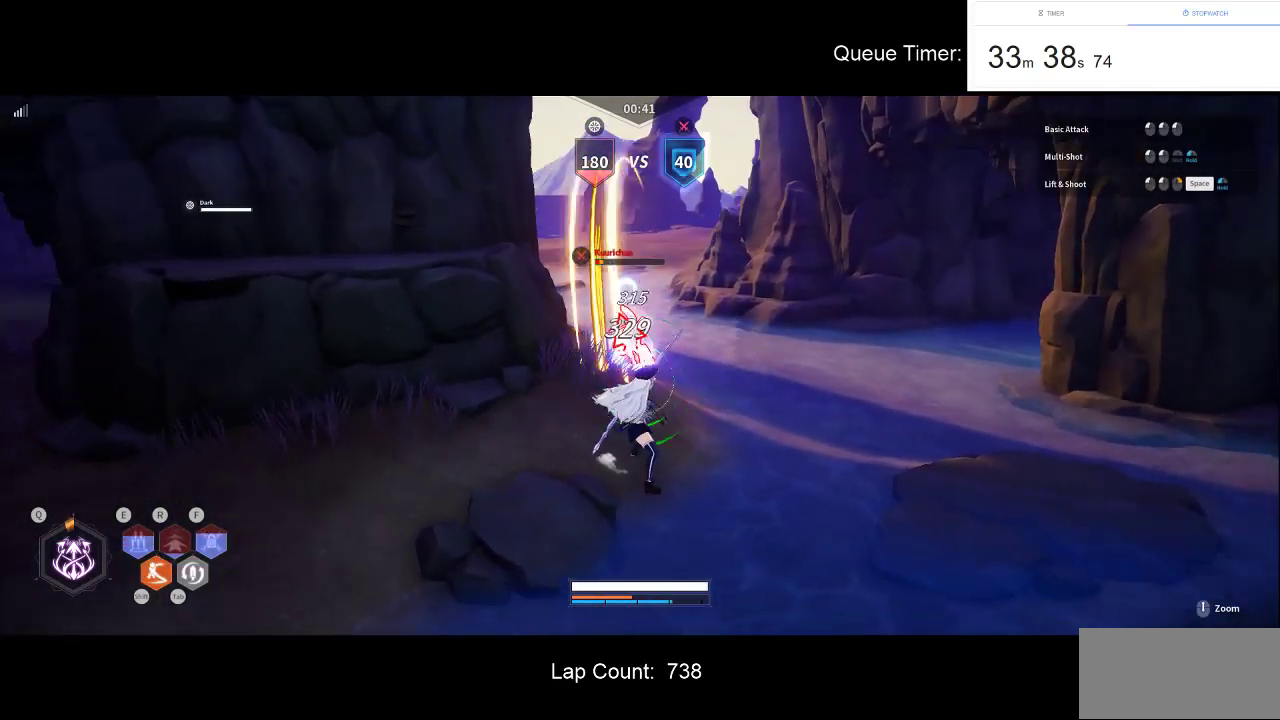
{"keys": ["d", "w"], "mouse": ["left"], "events": [[50, "mouse_left", "down"], [383, "d", "down"]]}
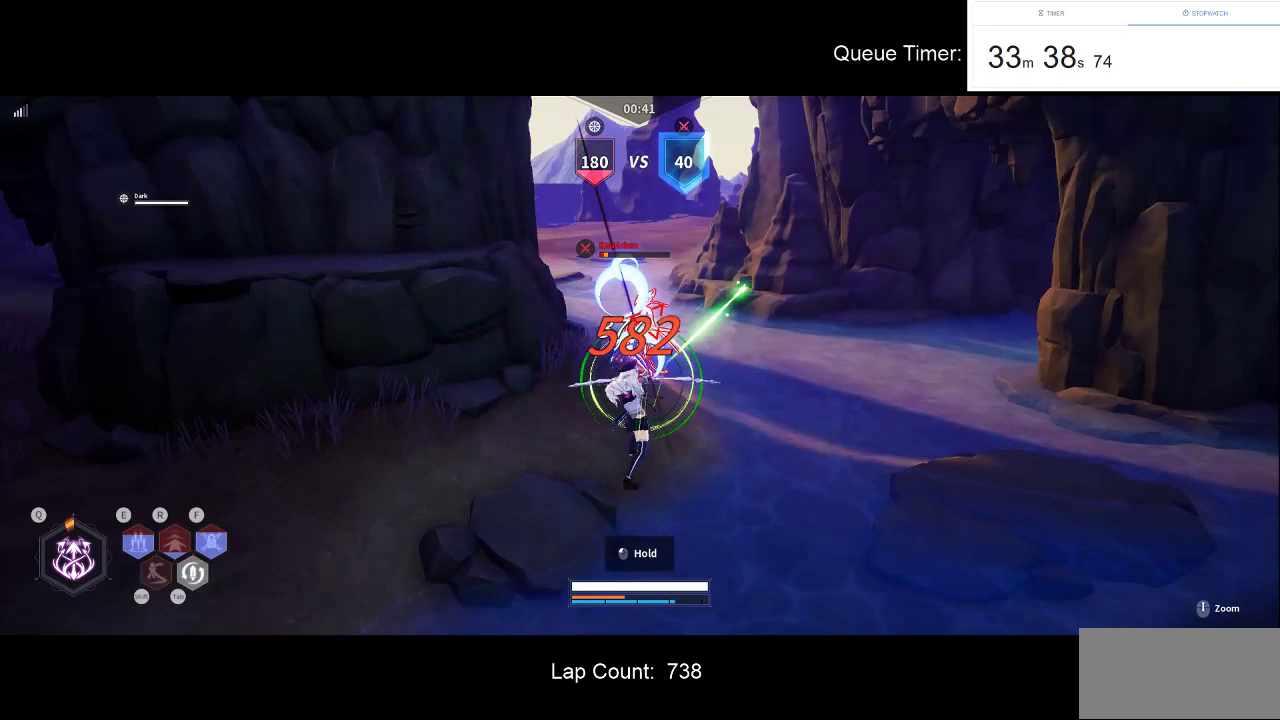
{"keys": ["w"], "mouse": ["left"], "events": [[300, "d", "up"]]}
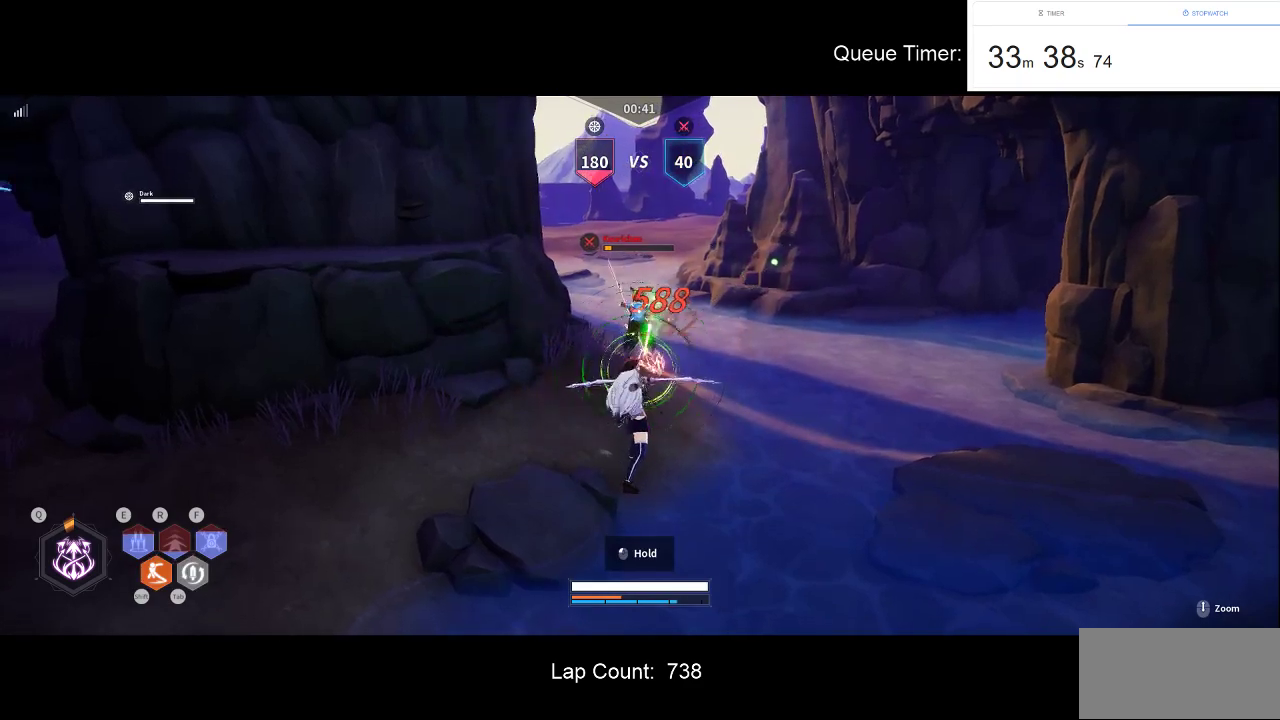
{"keys": ["a", "shift", "w"], "mouse": ["left"], "events": [[366, "a", "down"], [416, "shift", "down"]]}
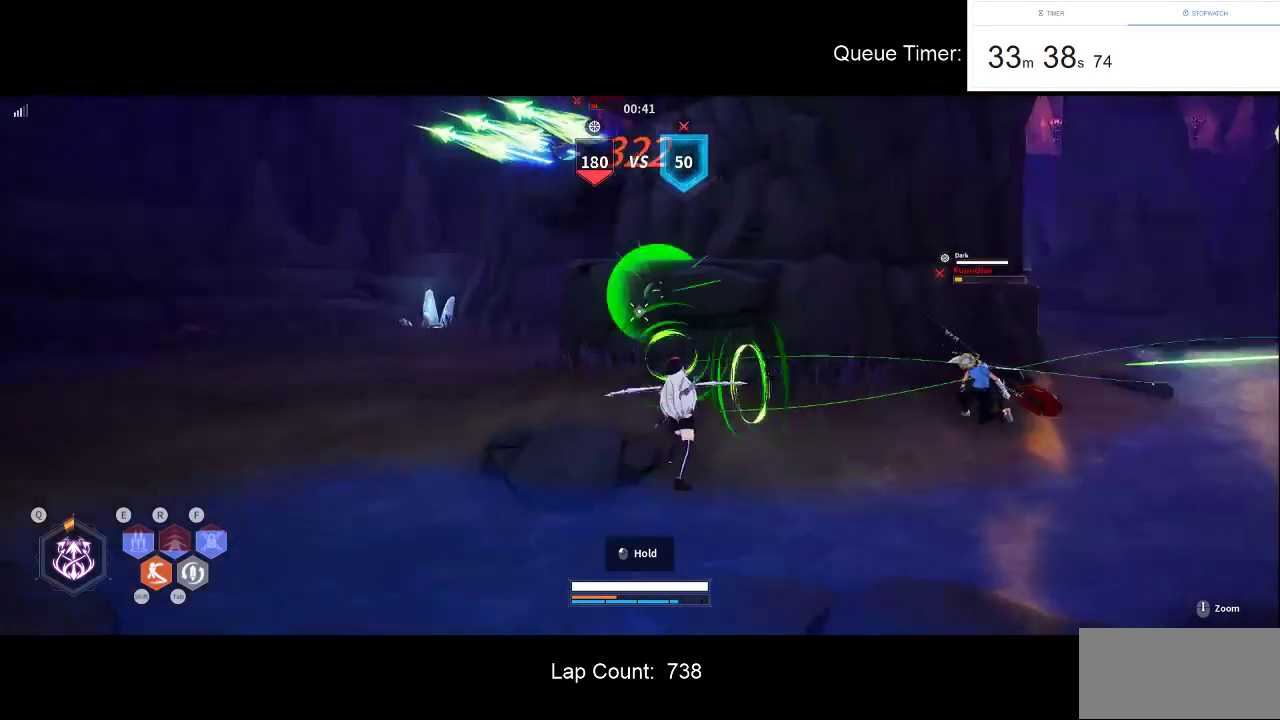
{"keys": ["a", "w"], "mouse": [], "events": [[50, "shift", "up"], [150, "mouse_left", "up"]]}
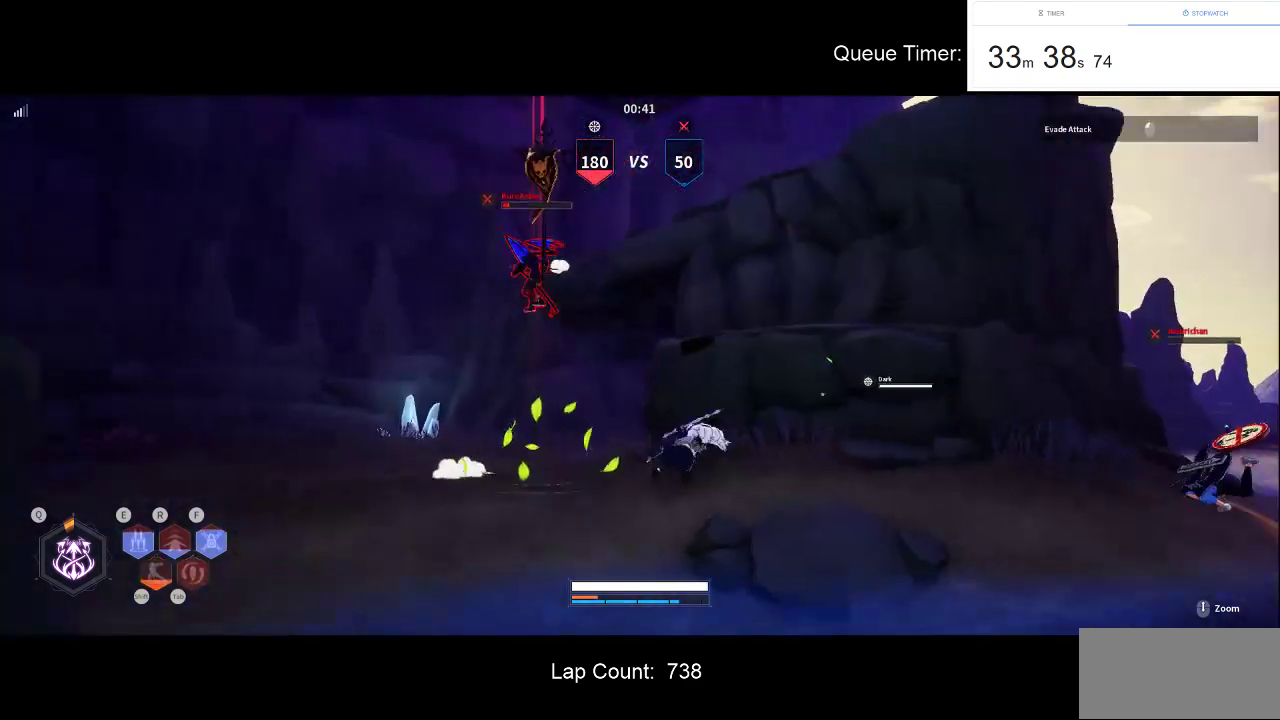
{"keys": ["a"], "mouse": ["left"], "events": [[216, "w", "up"], [350, "mouse_left", "down"], [350, "w", "down"], [400, "w", "up"], [450, "mouse_left", "up"], [500, "mouse_left", "down"]]}
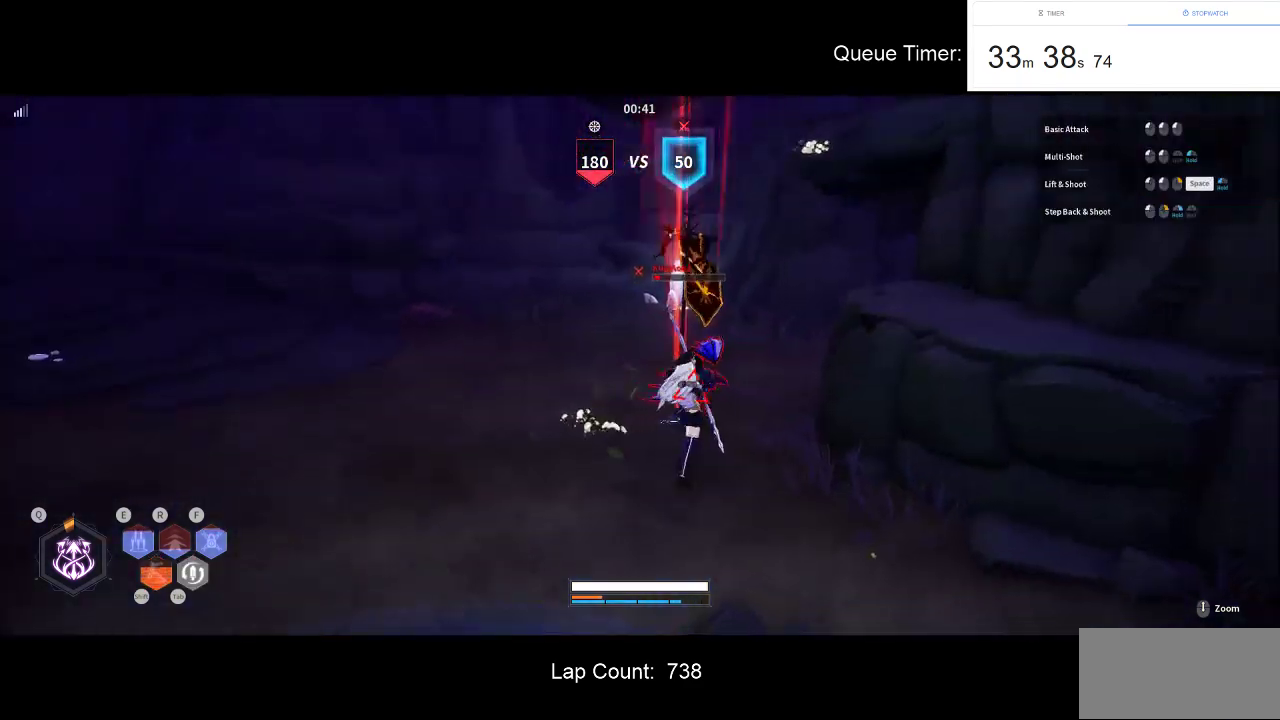
{"keys": [], "mouse": ["left"], "events": [[83, "mouse_left", "up"], [133, "a", "up"], [133, "mouse_left", "down"], [283, "mouse_left", "up"], [416, "mouse_left", "down"]]}
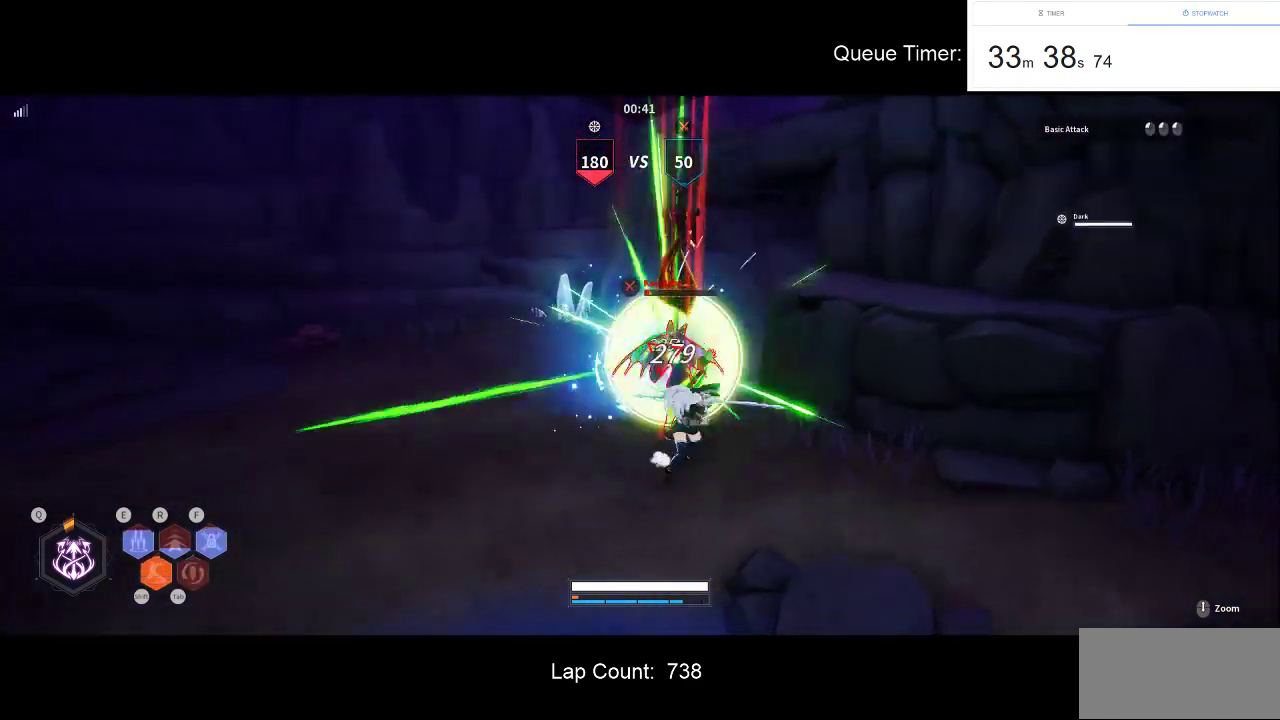
{"keys": [], "mouse": ["left"], "events": [[50, "mouse_left", "up"], [100, "mouse_left", "down"], [250, "mouse_left", "up"], [283, "mouse_left", "down"], [433, "mouse_left", "up"], [483, "mouse_left", "down"]]}
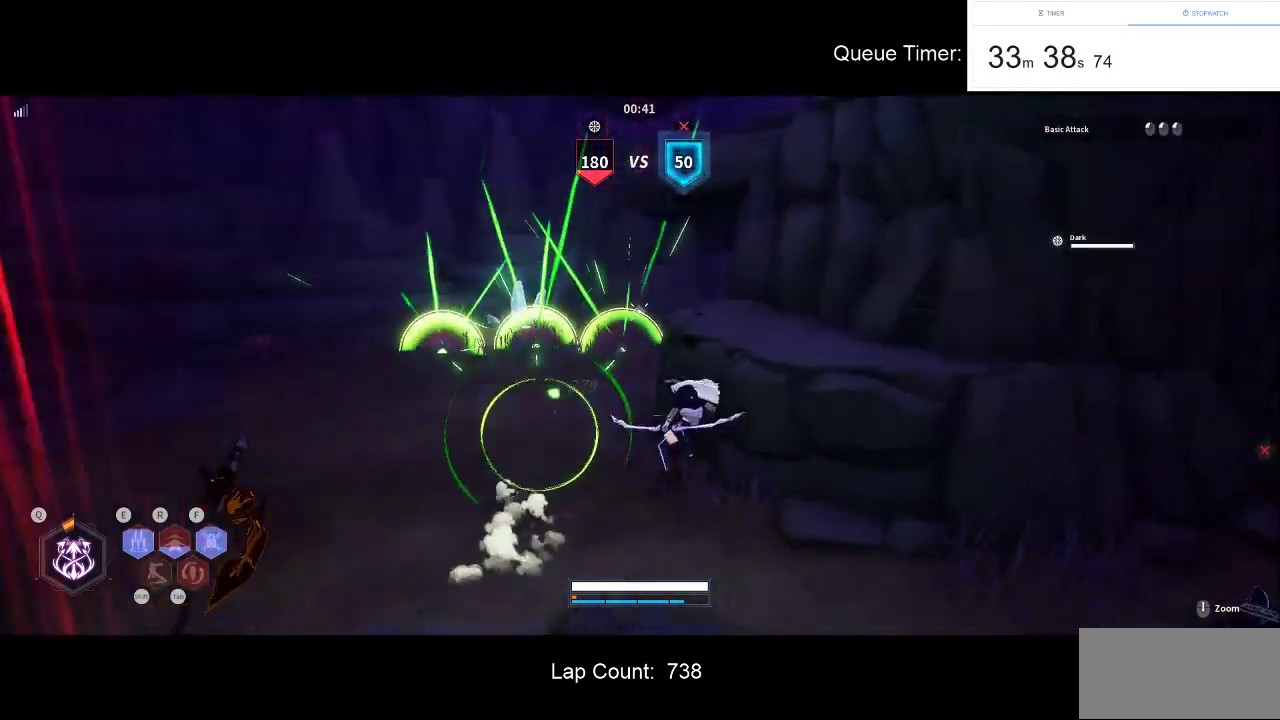
{"keys": ["a", "w"], "mouse": [], "events": [[116, "mouse_left", "up"], [166, "mouse_left", "down"], [266, "a", "down"], [266, "mouse_left", "up"], [400, "w", "down"]]}
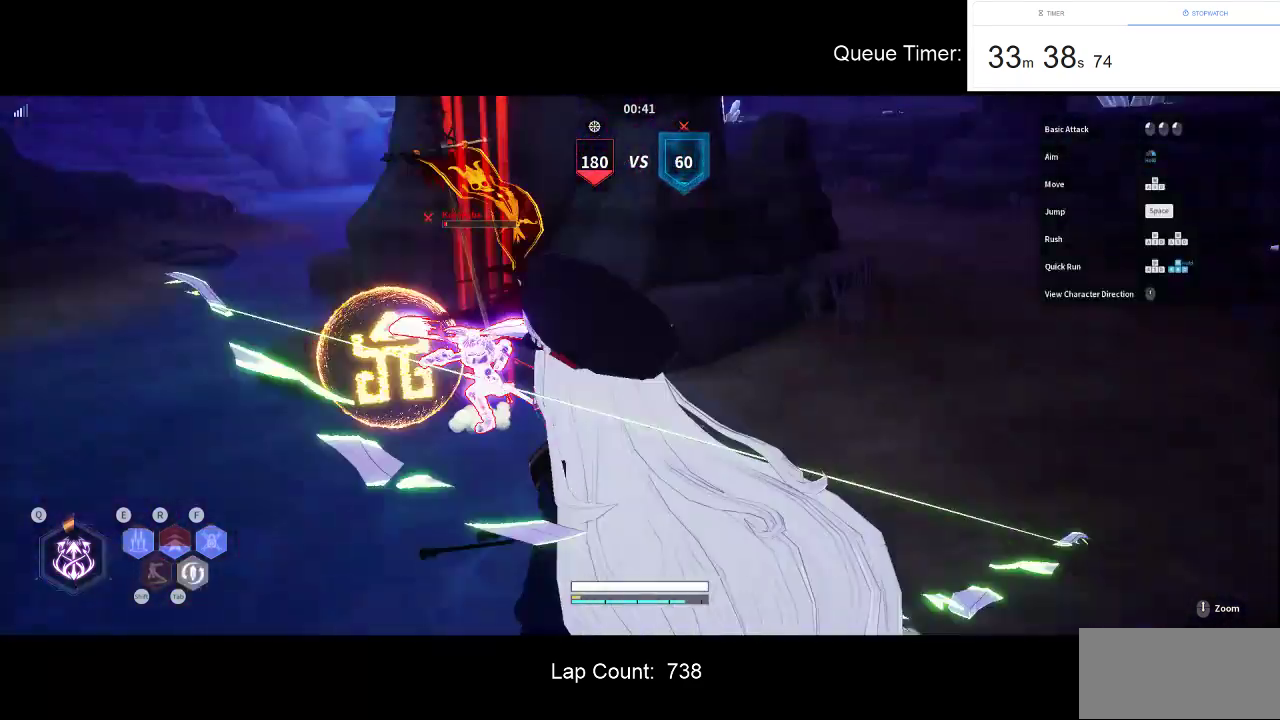
{"keys": ["a", "w"], "mouse": ["left"], "events": [[233, "r", "down"], [316, "r", "up"], [416, "mouse_left", "down"]]}
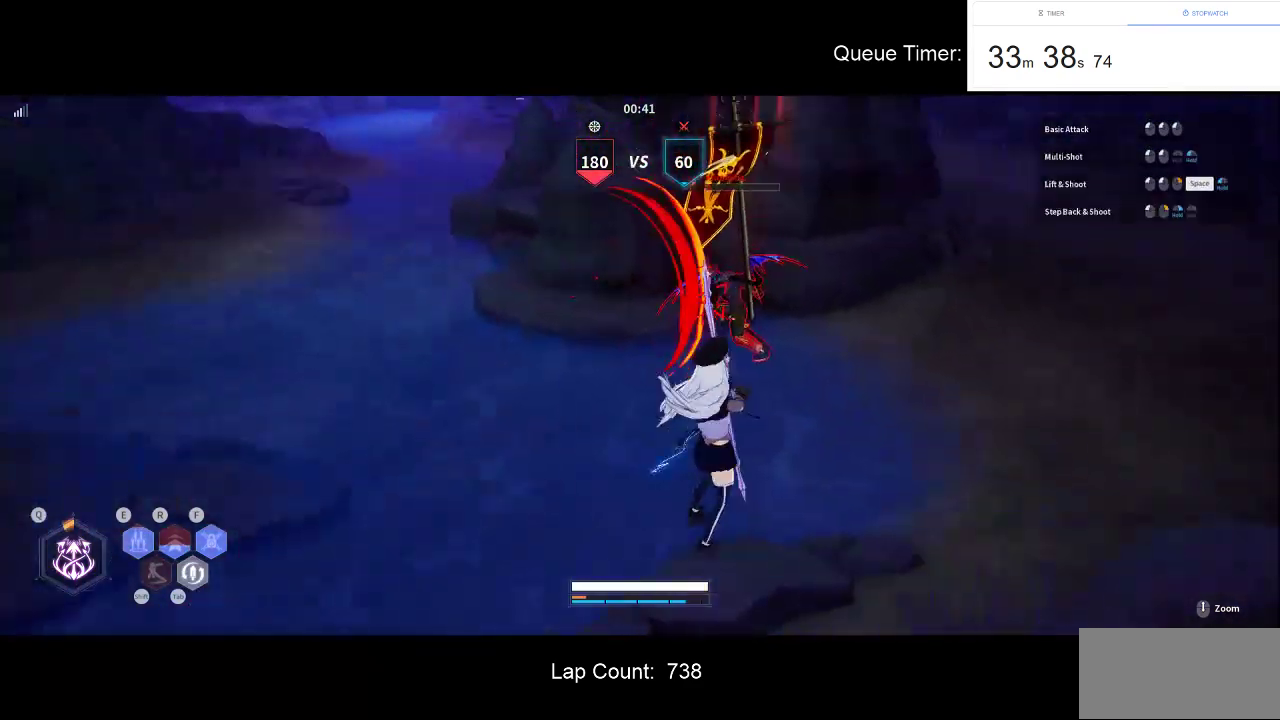
{"keys": ["w"], "mouse": ["left"], "events": [[16, "mouse_left", "up"], [200, "mouse_left", "down"], [333, "mouse_left", "up"], [383, "mouse_left", "down"], [433, "a", "up"]]}
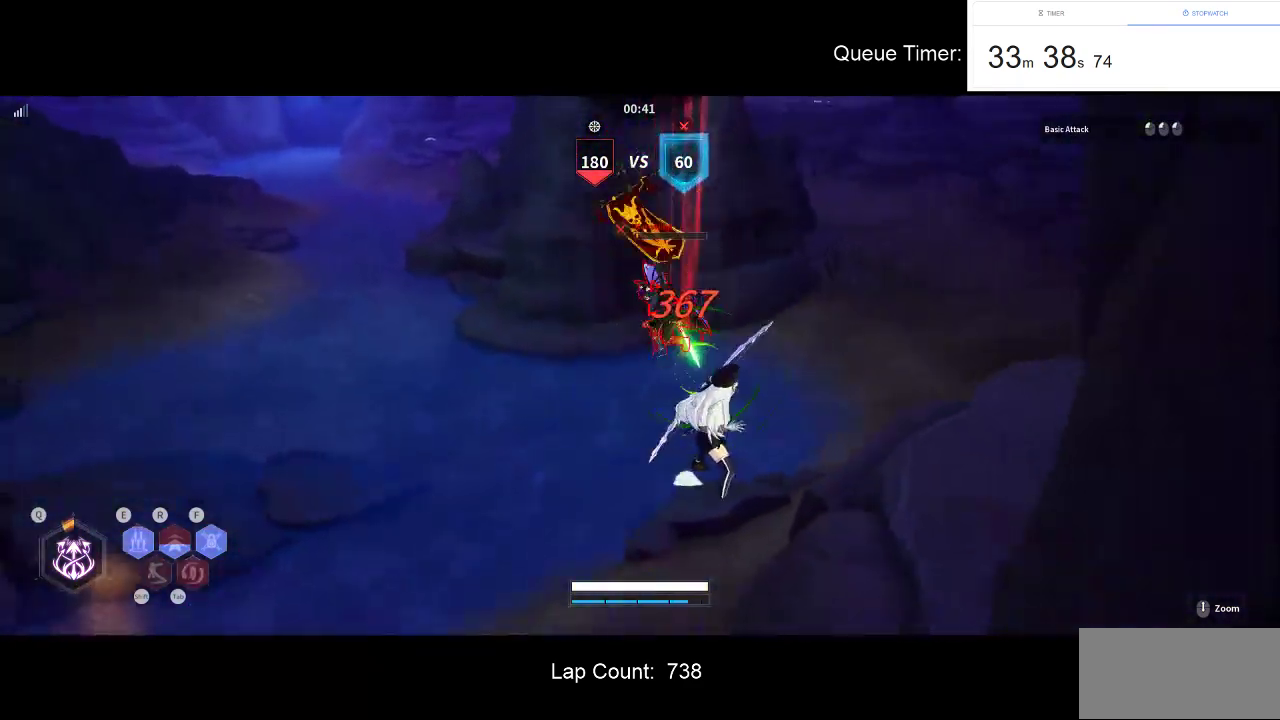
{"keys": [], "mouse": [], "events": [[16, "mouse_left", "up"], [16, "w", "up"], [66, "mouse_left", "down"], [216, "mouse_left", "up"], [266, "mouse_left", "down"], [400, "mouse_left", "up"]]}
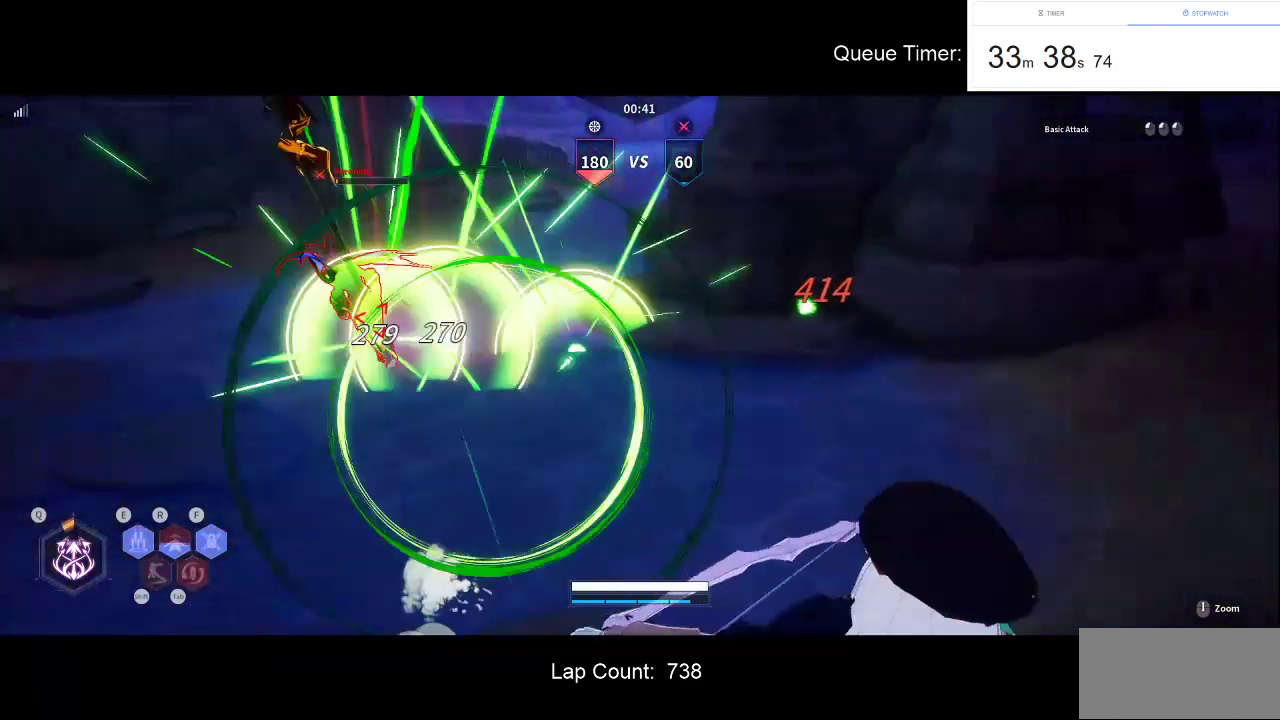
{"keys": ["w"], "mouse": [], "events": [[183, "w", "down"]]}
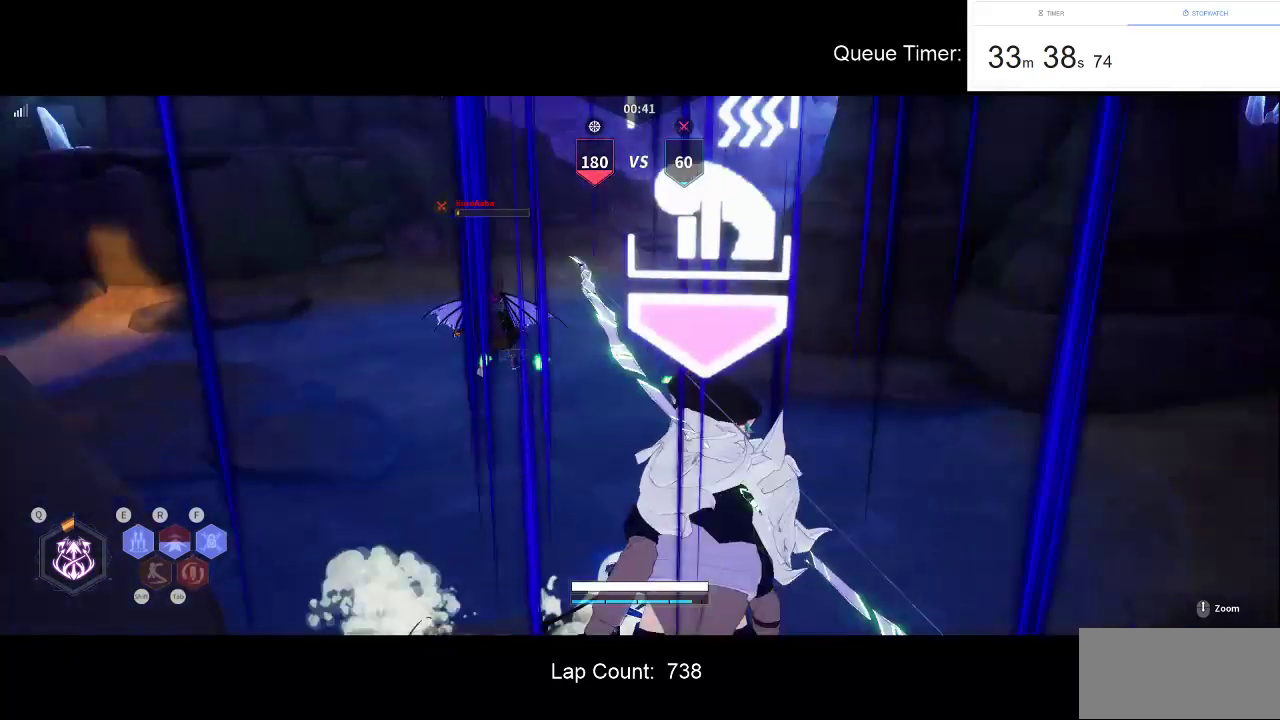
{"keys": ["w"], "mouse": [], "events": [[250, "tab", "down"], [383, "tab", "up"]]}
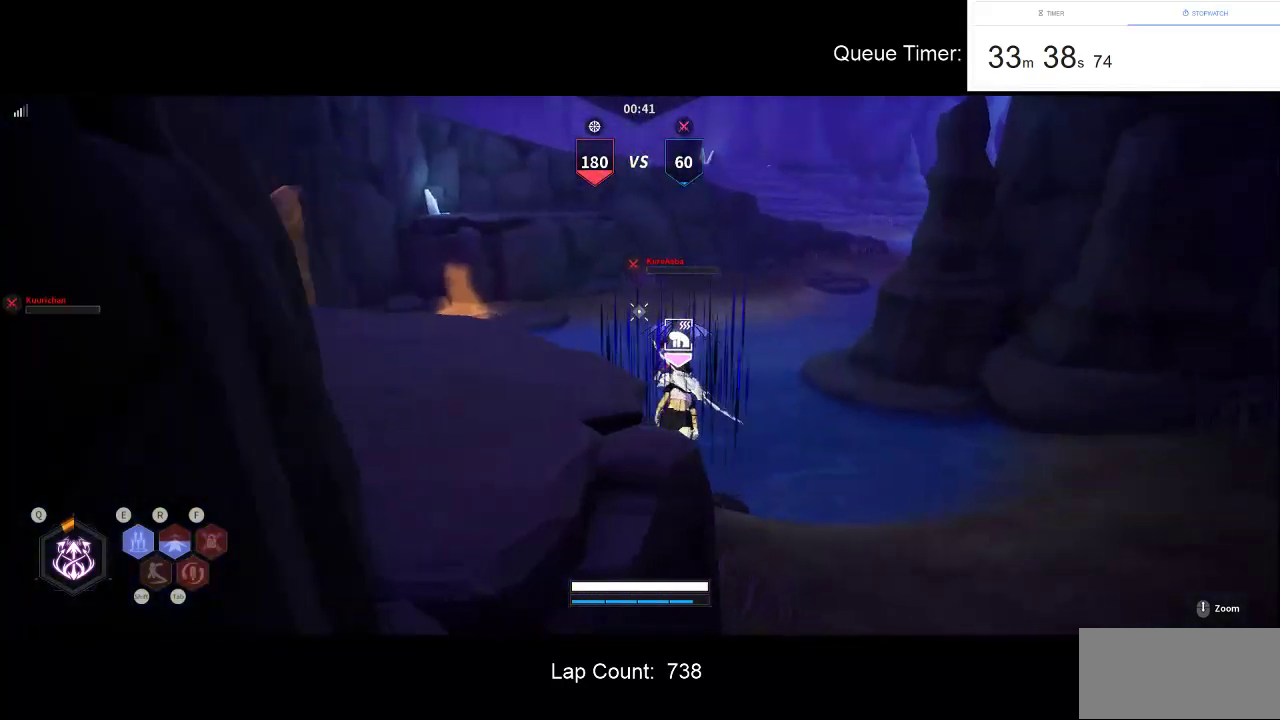
{"keys": ["d", "w"], "mouse": [], "events": [[300, "d", "down"]]}
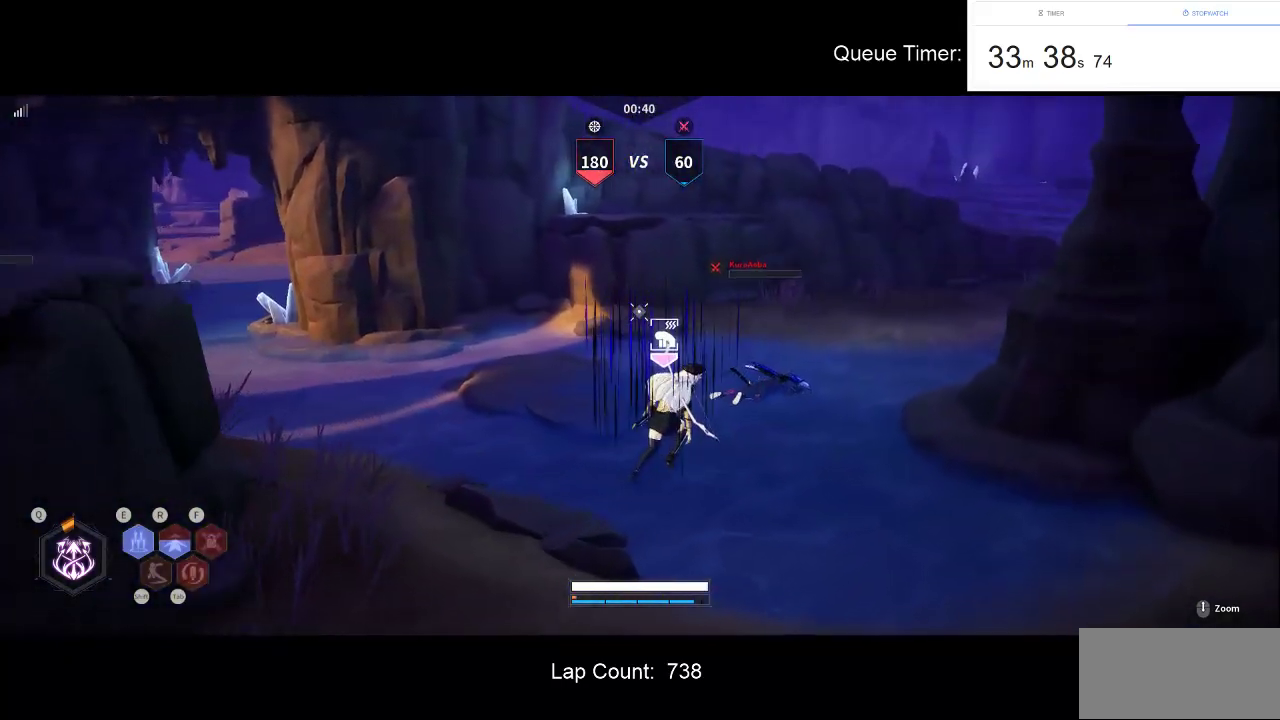
{"keys": ["w"], "mouse": [], "events": [[366, "d", "up"]]}
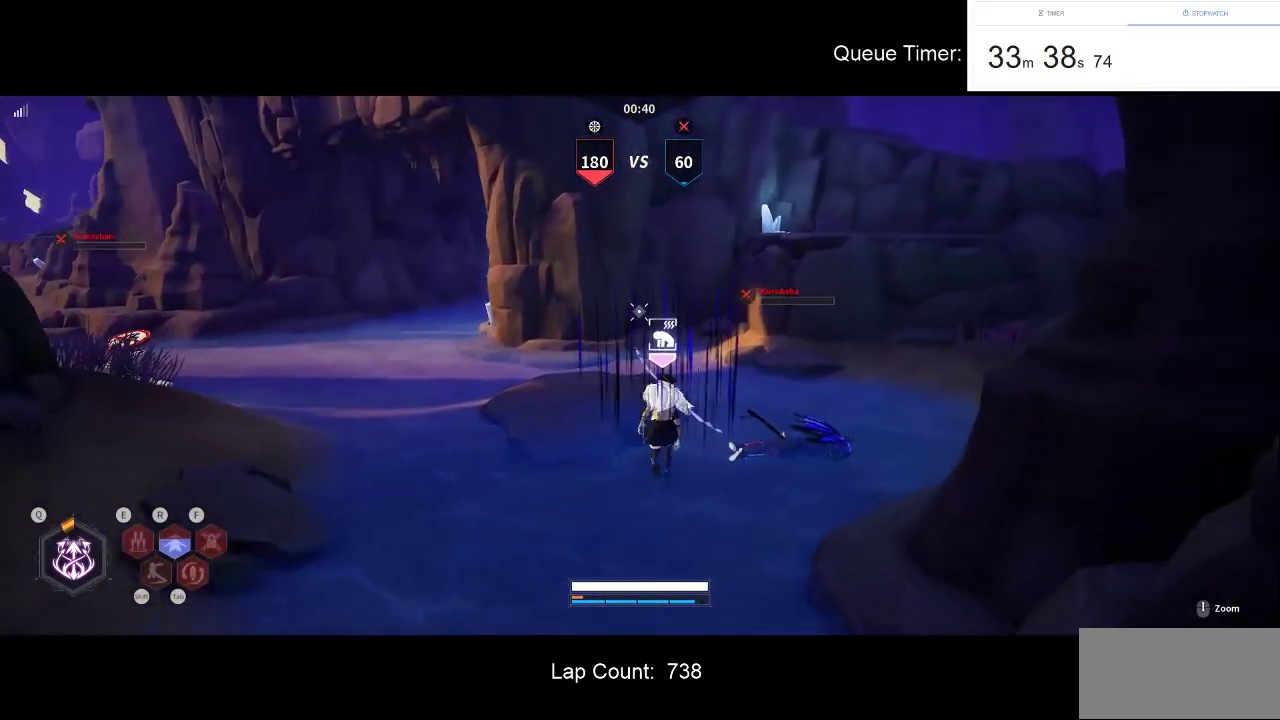
{"keys": [], "mouse": [], "events": [[100, "w", "up"], [283, "tab", "down"], [383, "tab", "up"]]}
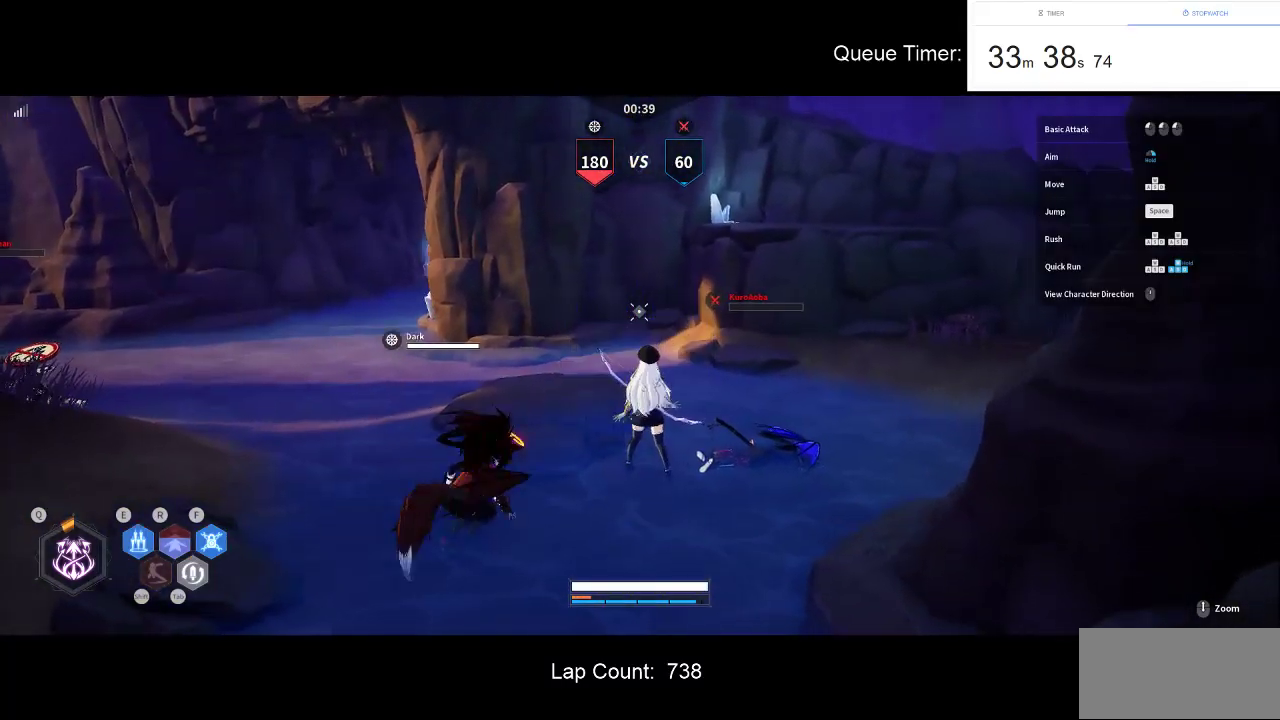
{"keys": [], "mouse": [], "events": [[166, "tab", "down"], [250, "tab", "up"]]}
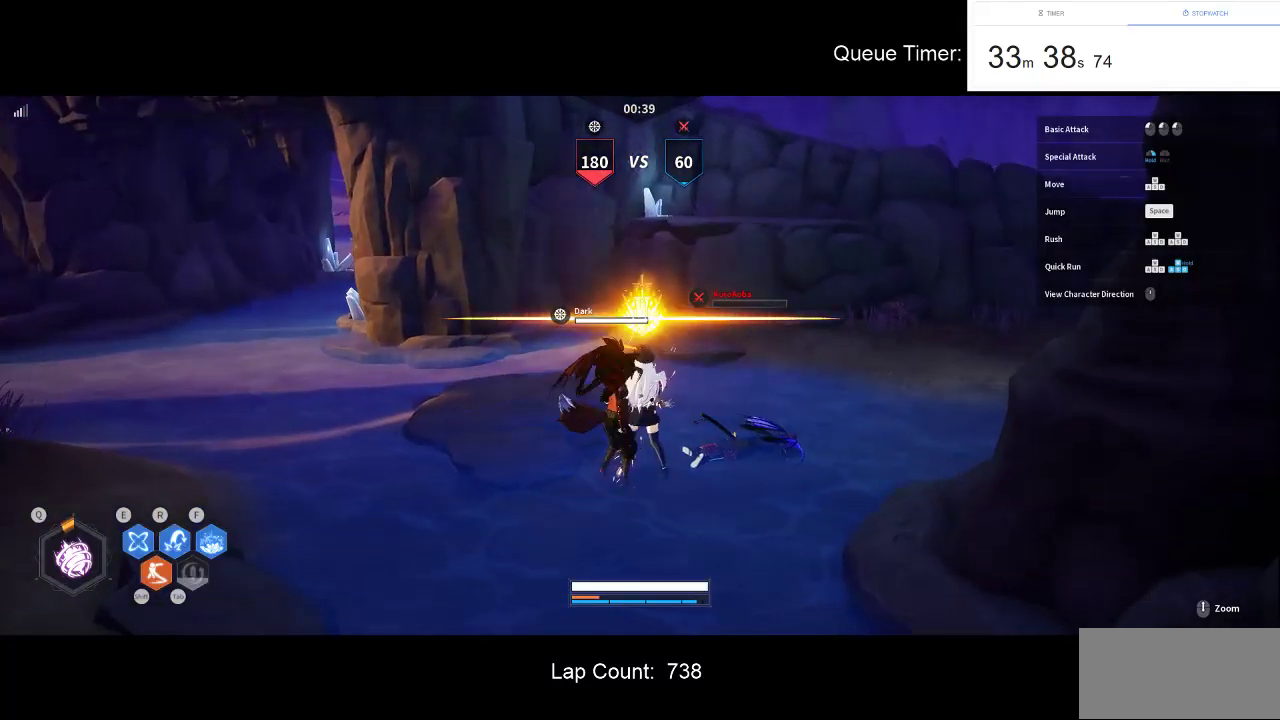
{"keys": [], "mouse": [], "events": []}
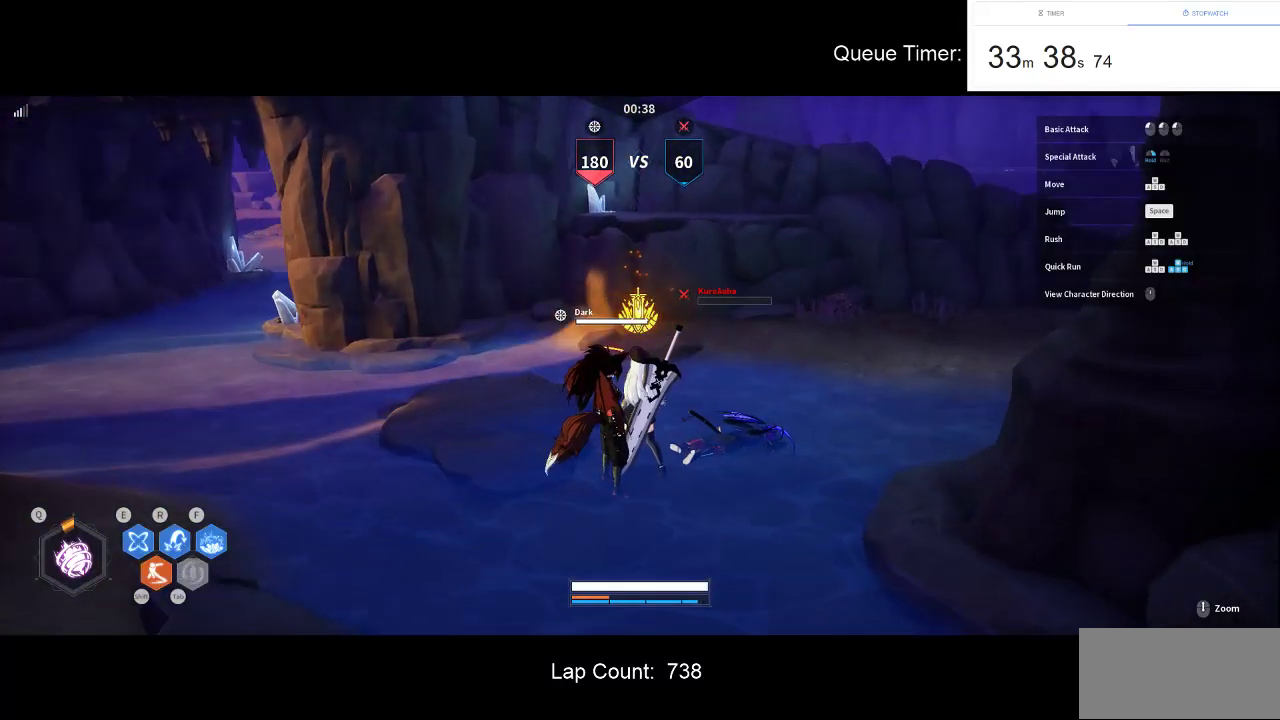
{"keys": ["d", "w"], "mouse": [], "events": [[383, "w", "down"], [433, "d", "down"]]}